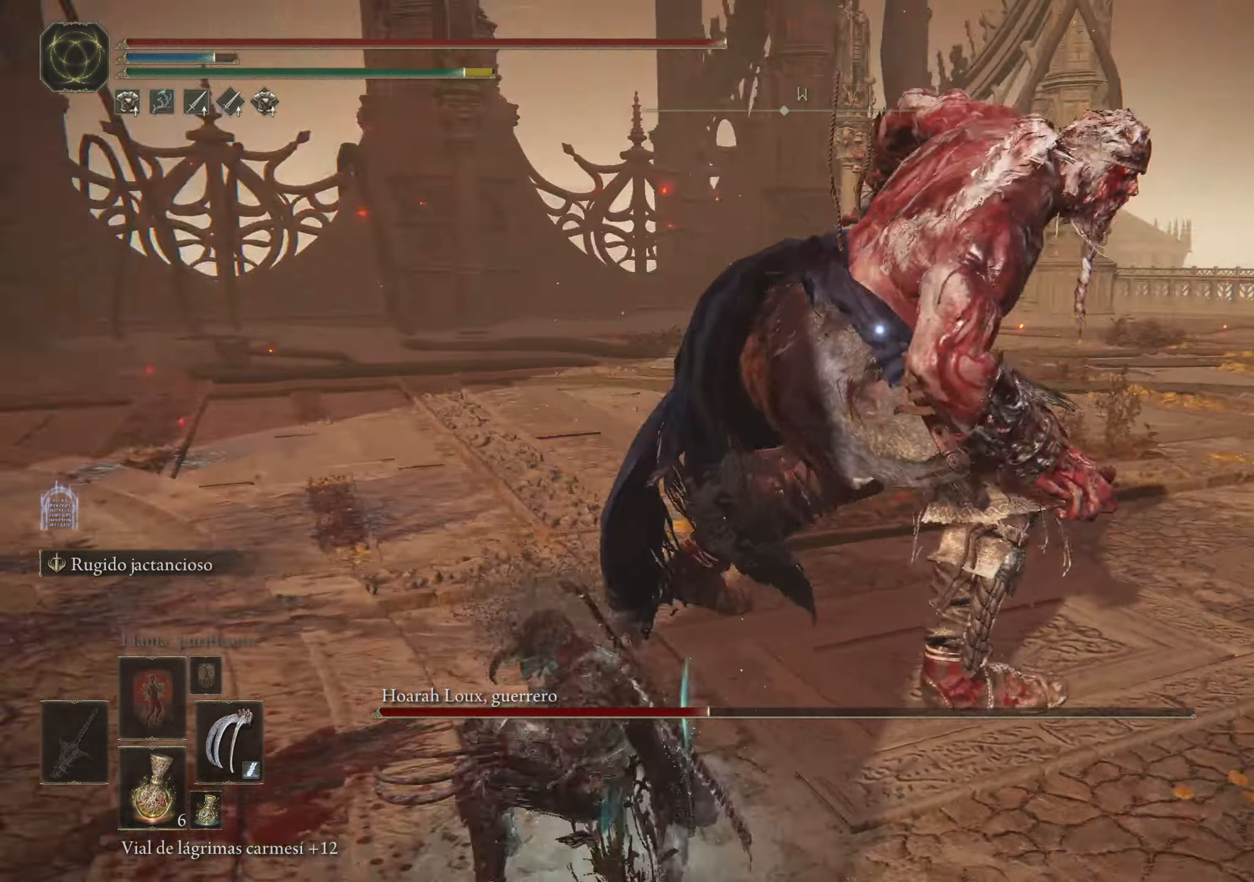
Gameplay with keyboard and mouse; each line is a JSON object with the keys and mouse buttons held at the frame after it. "events" lists presses ("down") and releases ("up") of "1", "2", "3", "4", "5", "a", "alt", "c", "caps_lock", "ctrl", "d", "e", "f", "g", "q", "r", "s", "shift", "space", "t", "tab", "v", "w", "x", "z", "mouse_left", "mouse_wheel" and "mouse_right" between this image and that frame as [ms after this image, input, new state], when the widget could be followed in between. "mouse_left", "mouse_wheel", "mouse_right" = the "left", "wheel", "right" buttons of the "mouse" list. No other keys are recorded. "wheel" means that the mouse wheel is clicked or scrolled. Not read: mouse_move.
{"keys": ["w"], "mouse": [], "events": [[250, "mouse_left", "down"], [383, "mouse_left", "up"]]}
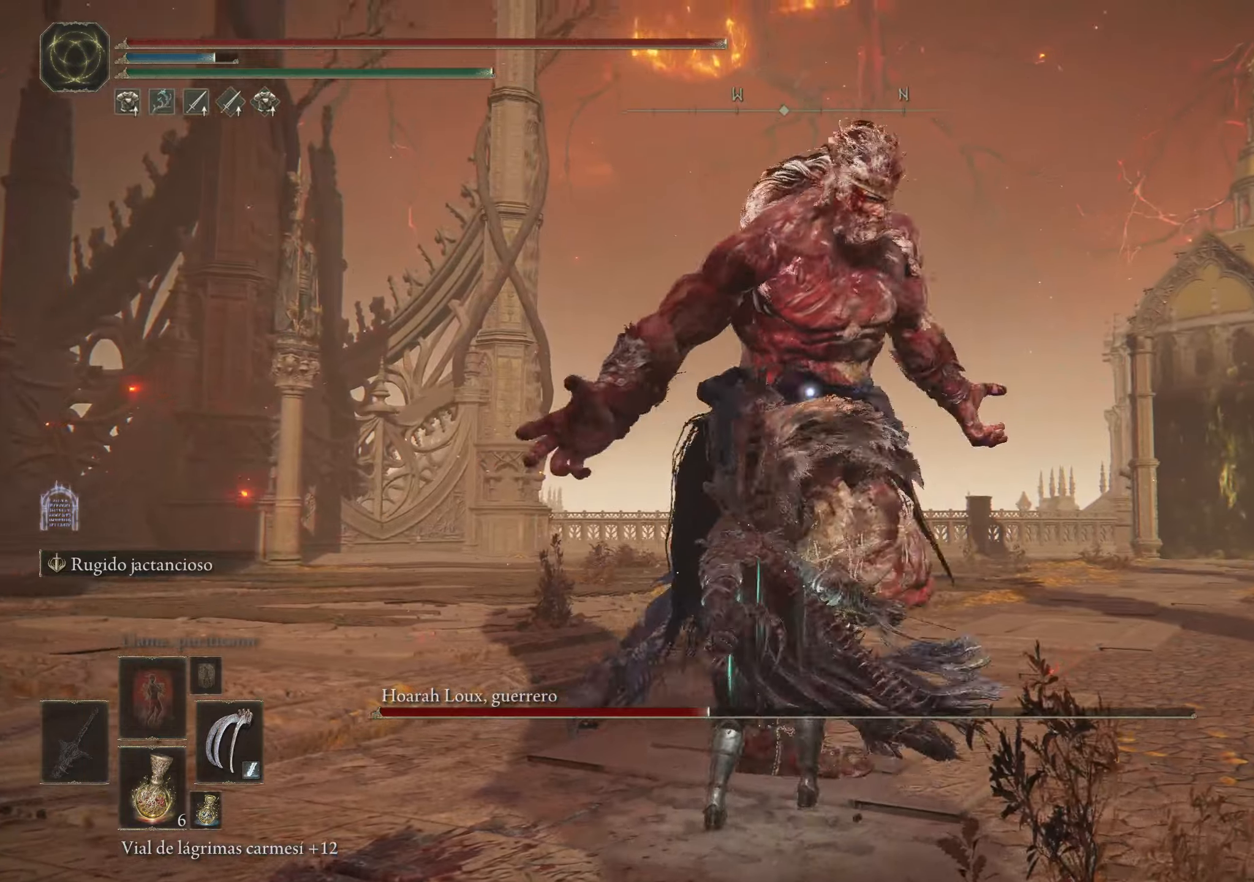
{"keys": ["w"], "mouse": [], "events": []}
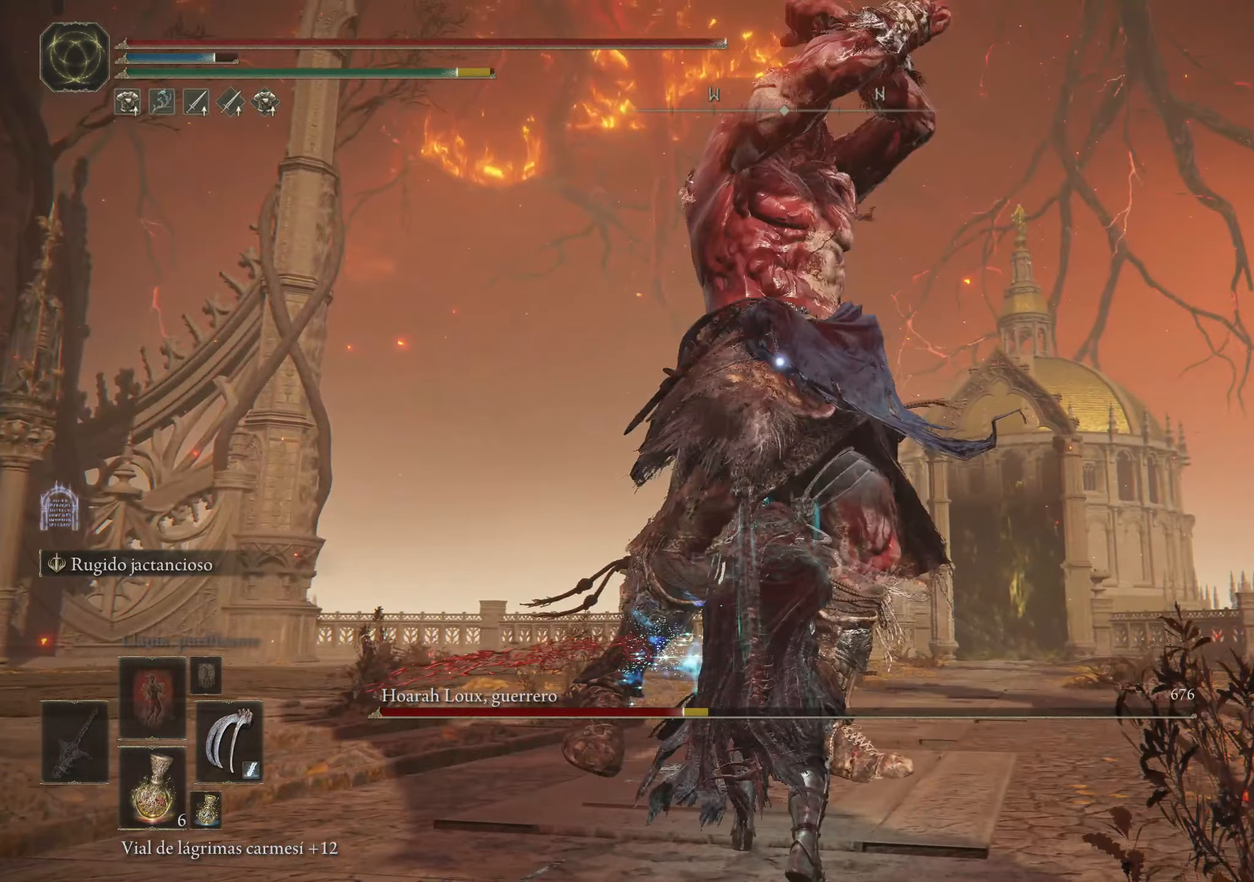
{"keys": ["w"], "mouse": [], "events": [[216, "space", "down"], [316, "space", "up"]]}
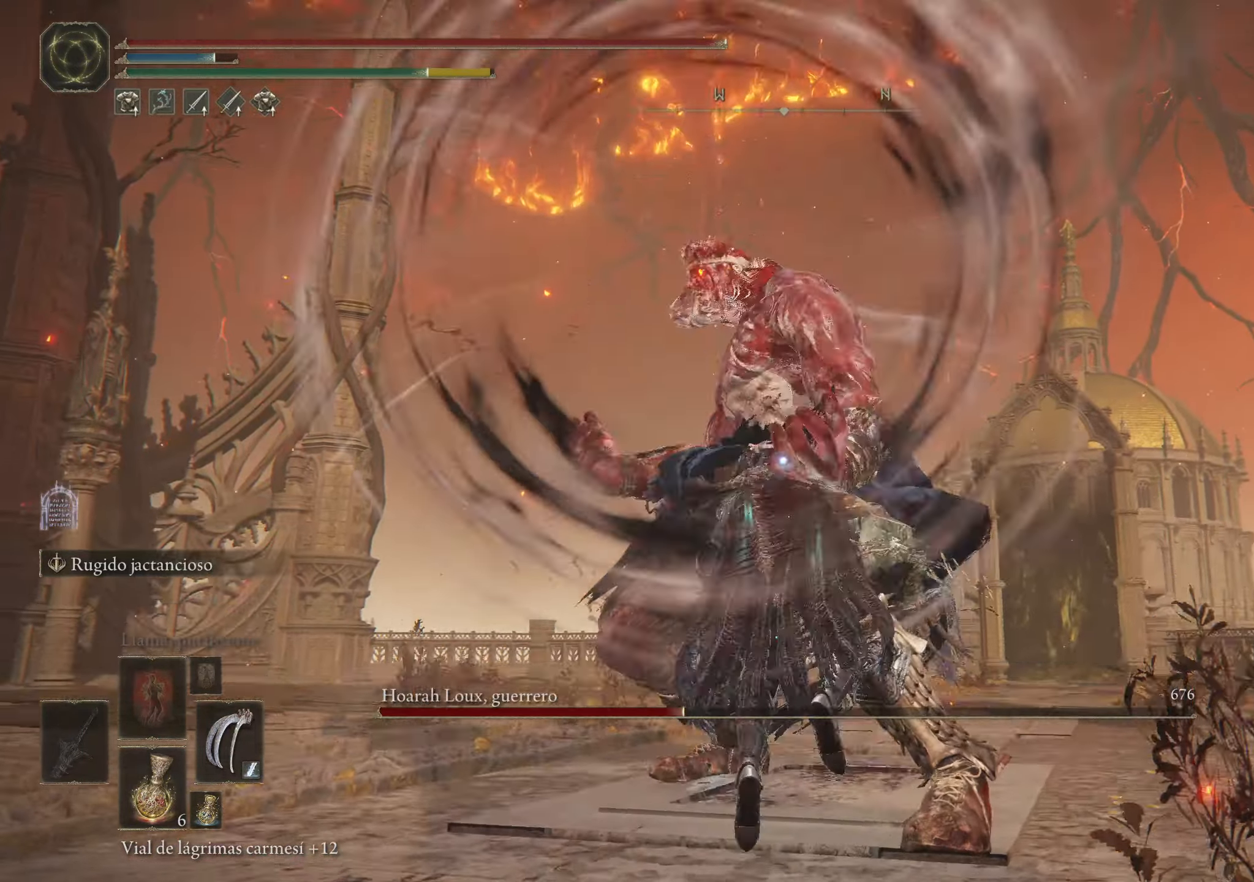
{"keys": ["w"], "mouse": ["left"], "events": [[333, "mouse_left", "down"], [416, "mouse_left", "up"], [466, "mouse_left", "down"]]}
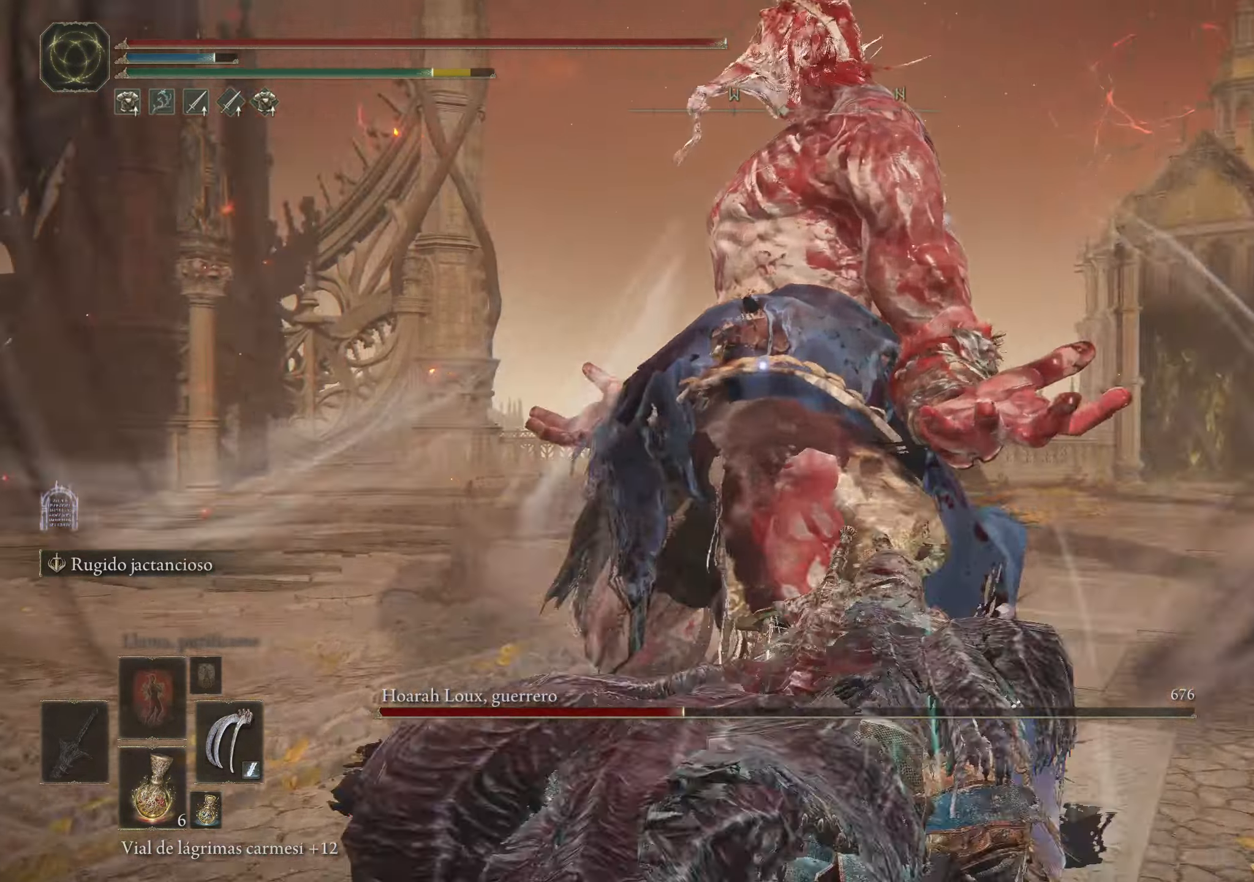
{"keys": ["w"], "mouse": [], "events": [[116, "mouse_left", "up"], [166, "mouse_left", "down"], [250, "mouse_left", "up"], [300, "mouse_left", "down"], [383, "mouse_left", "up"]]}
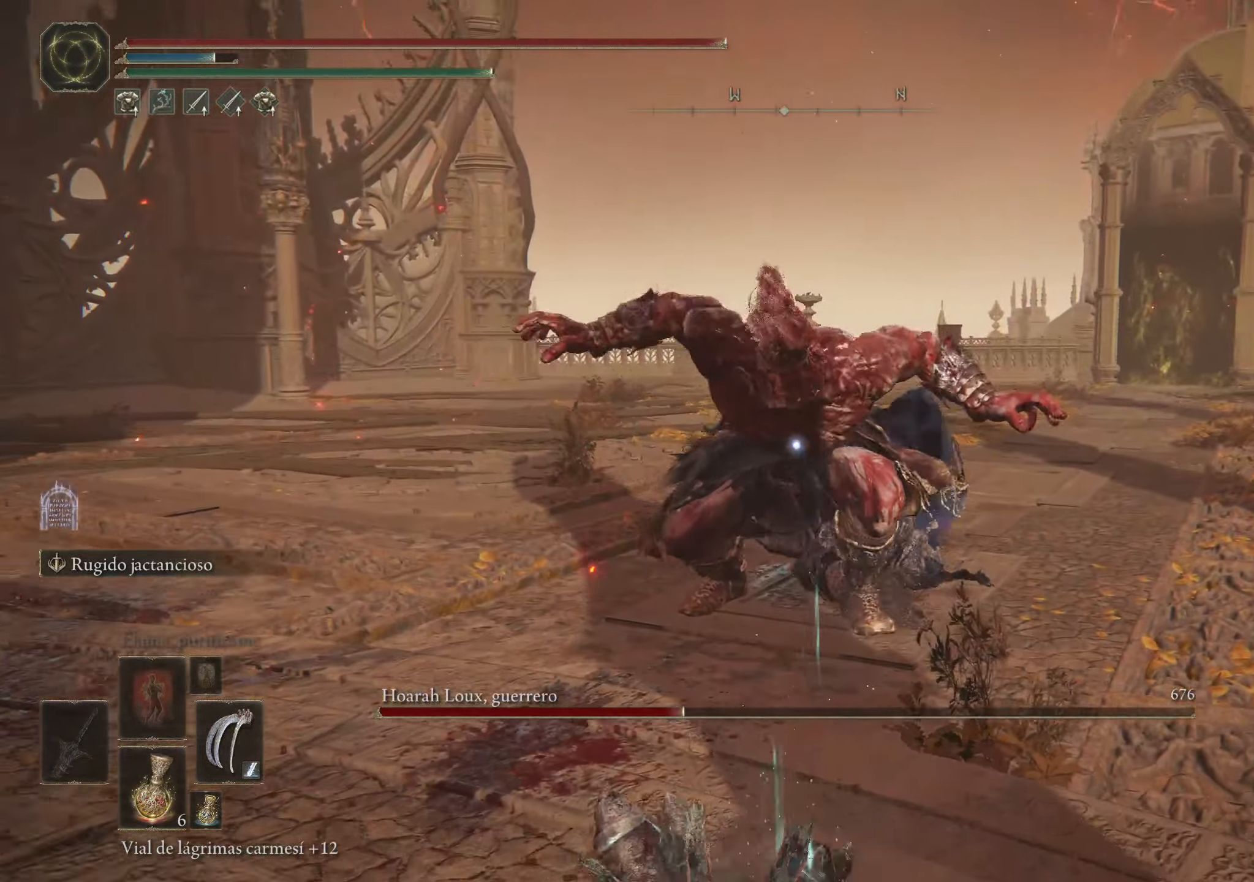
{"keys": [], "mouse": [], "events": [[33, "w", "up"]]}
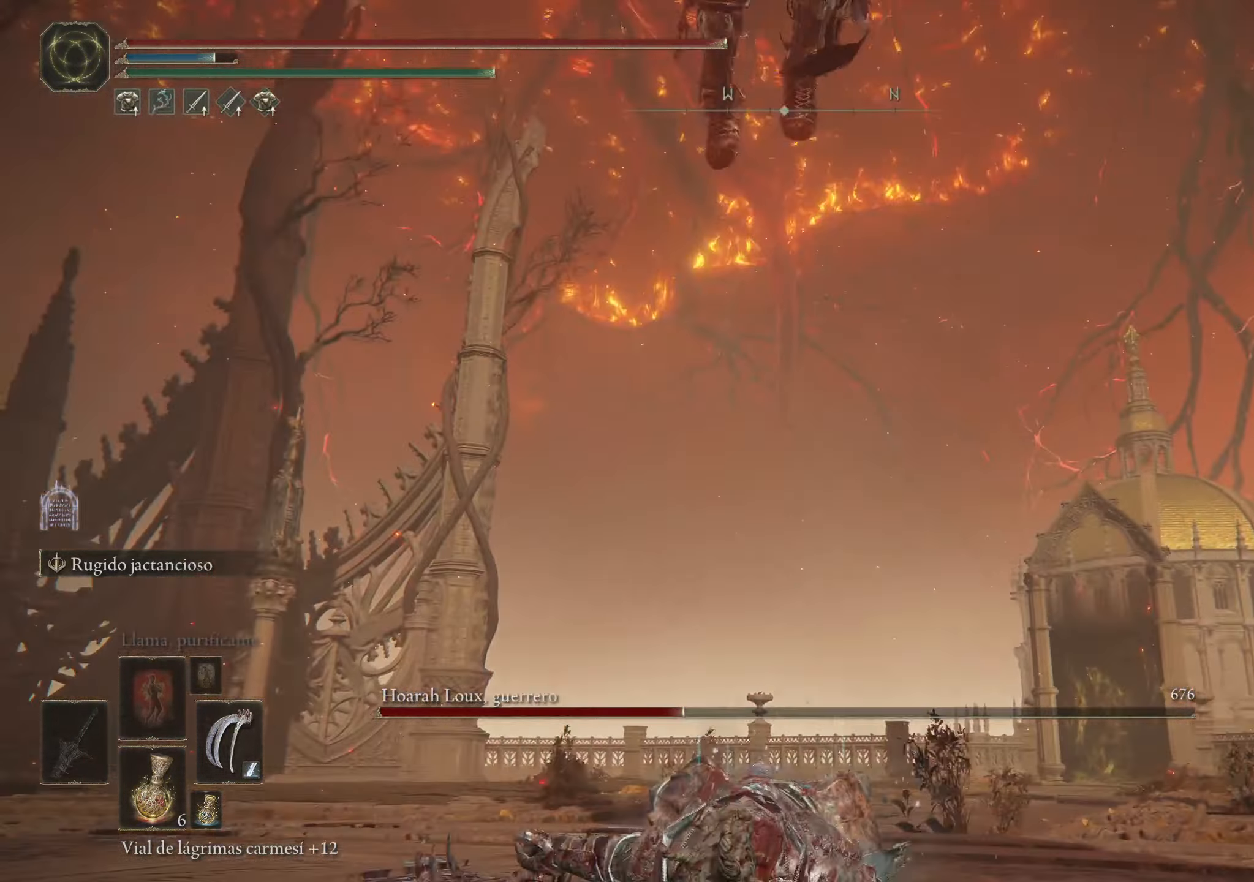
{"keys": ["space", "w"], "mouse": [], "events": [[283, "w", "down"], [333, "space", "down"], [433, "space", "up"], [466, "space", "down"]]}
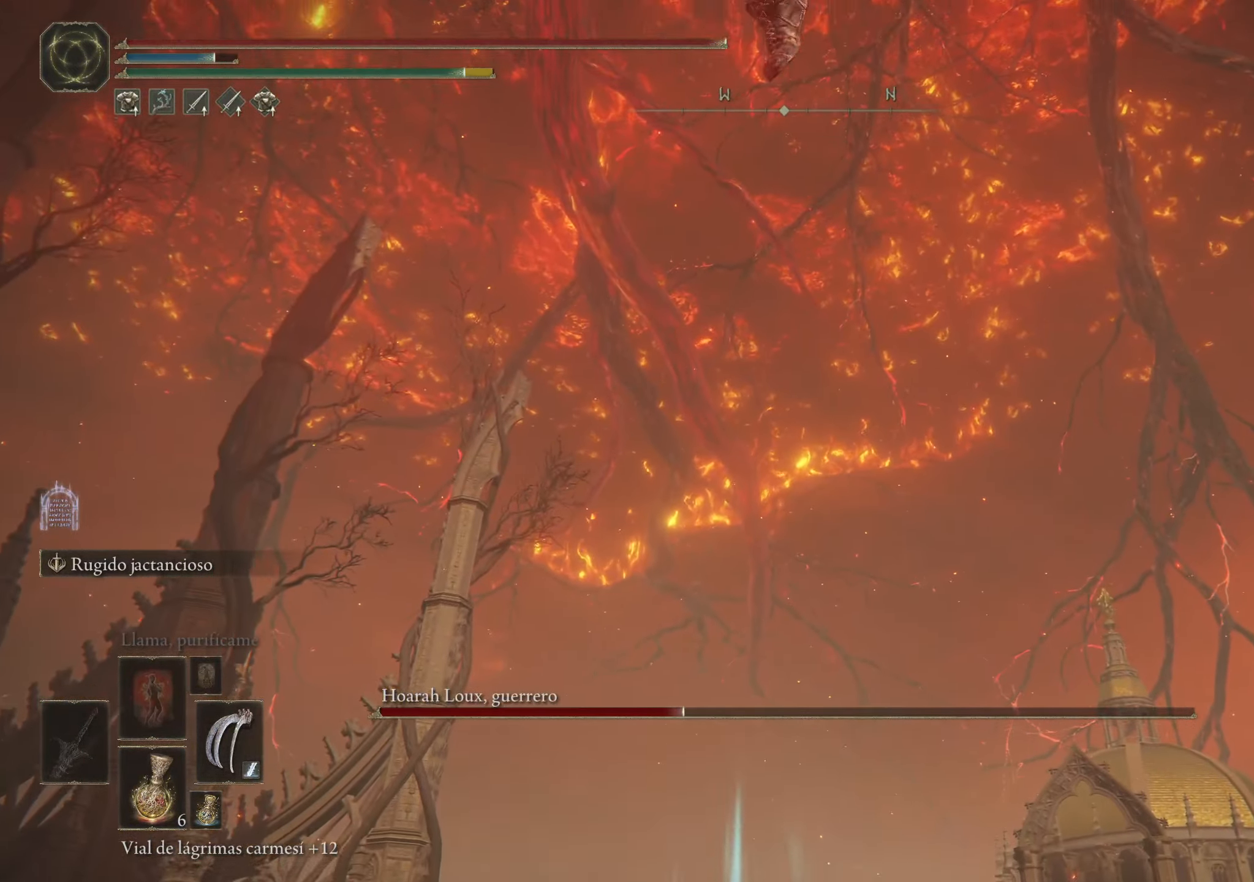
{"keys": ["w"], "mouse": [], "events": [[66, "space", "up"], [116, "space", "down"], [216, "space", "up"]]}
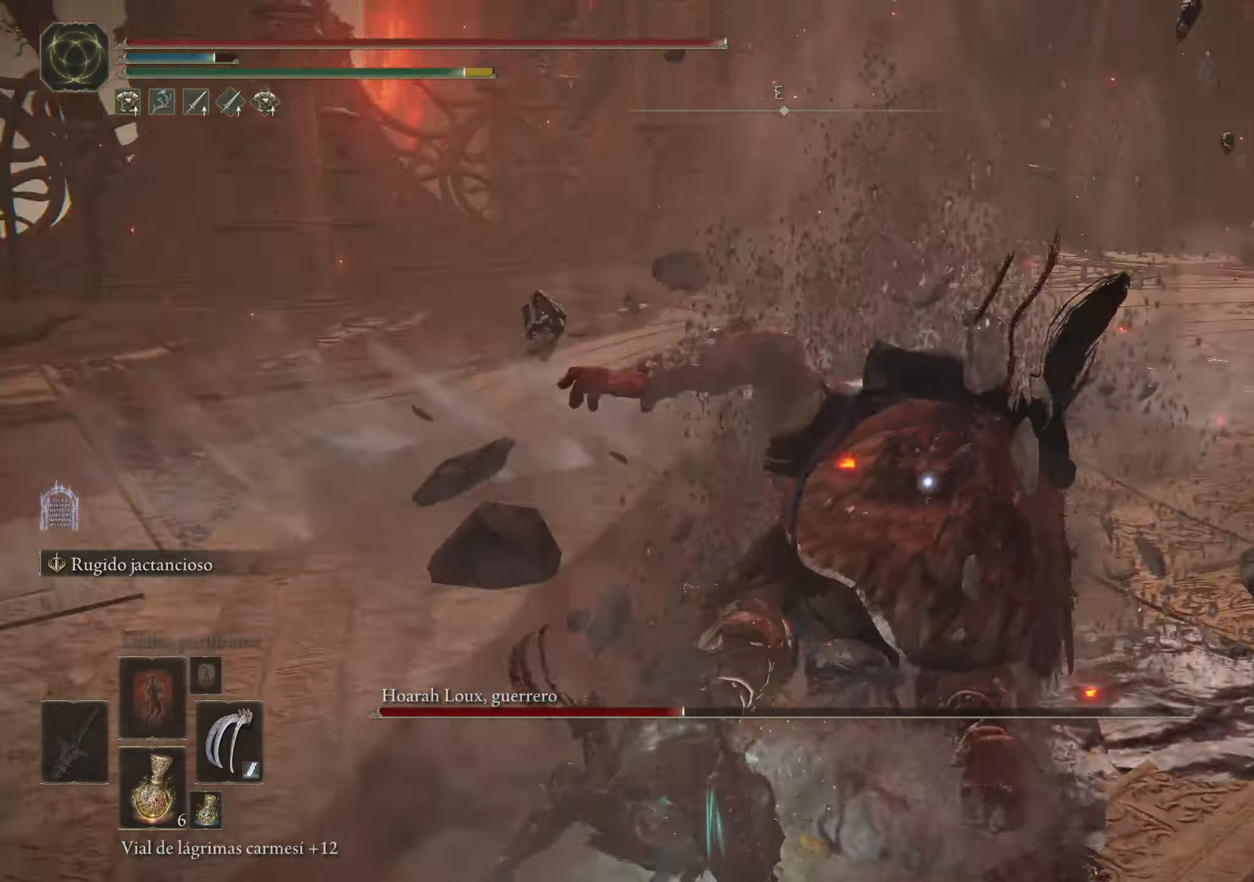
{"keys": ["w"], "mouse": [], "events": [[266, "mouse_left", "down"], [366, "mouse_left", "up"], [466, "mouse_left", "down"], [500, "mouse_left", "up"]]}
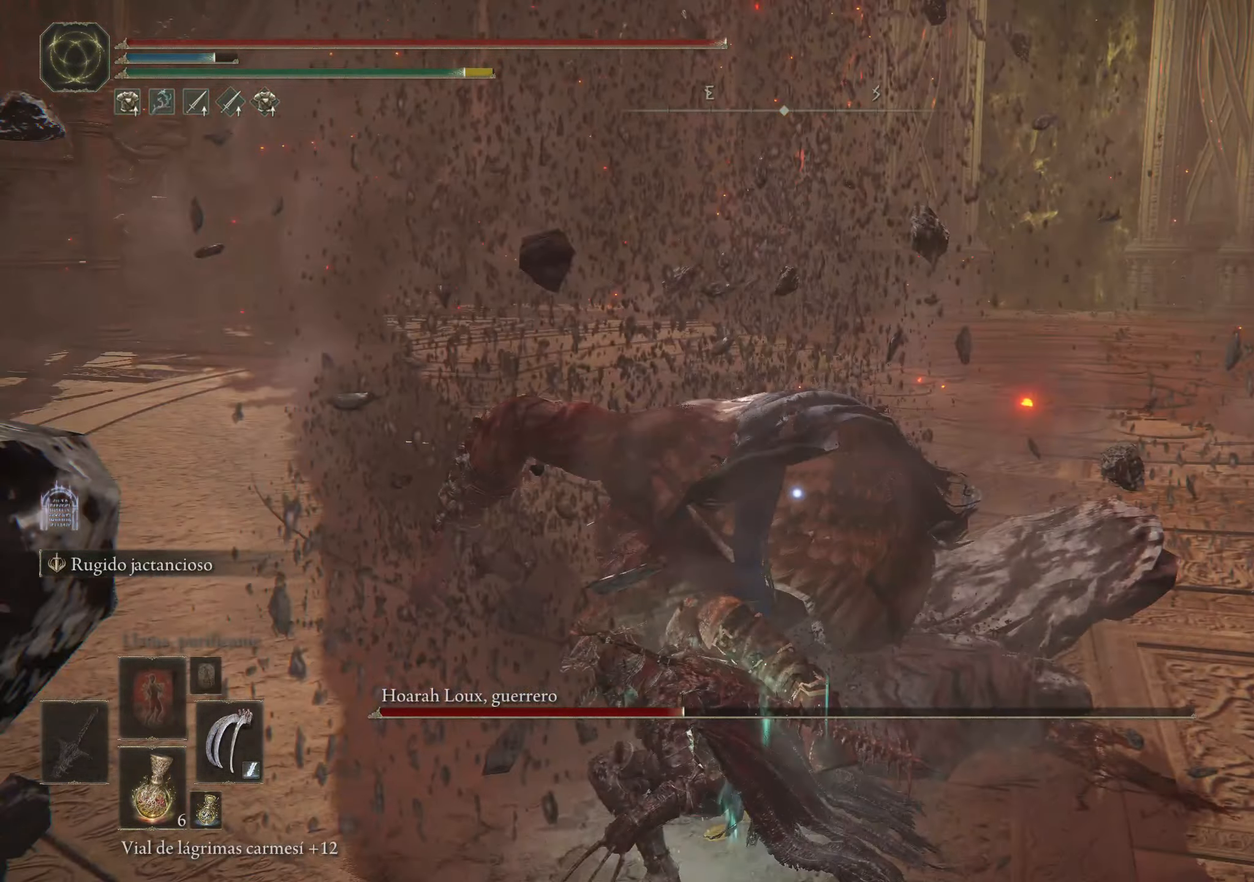
{"keys": ["w"], "mouse": ["left"], "events": [[66, "mouse_left", "down"], [200, "mouse_left", "up"], [233, "mouse_left", "down"], [333, "mouse_left", "up"], [416, "mouse_left", "down"]]}
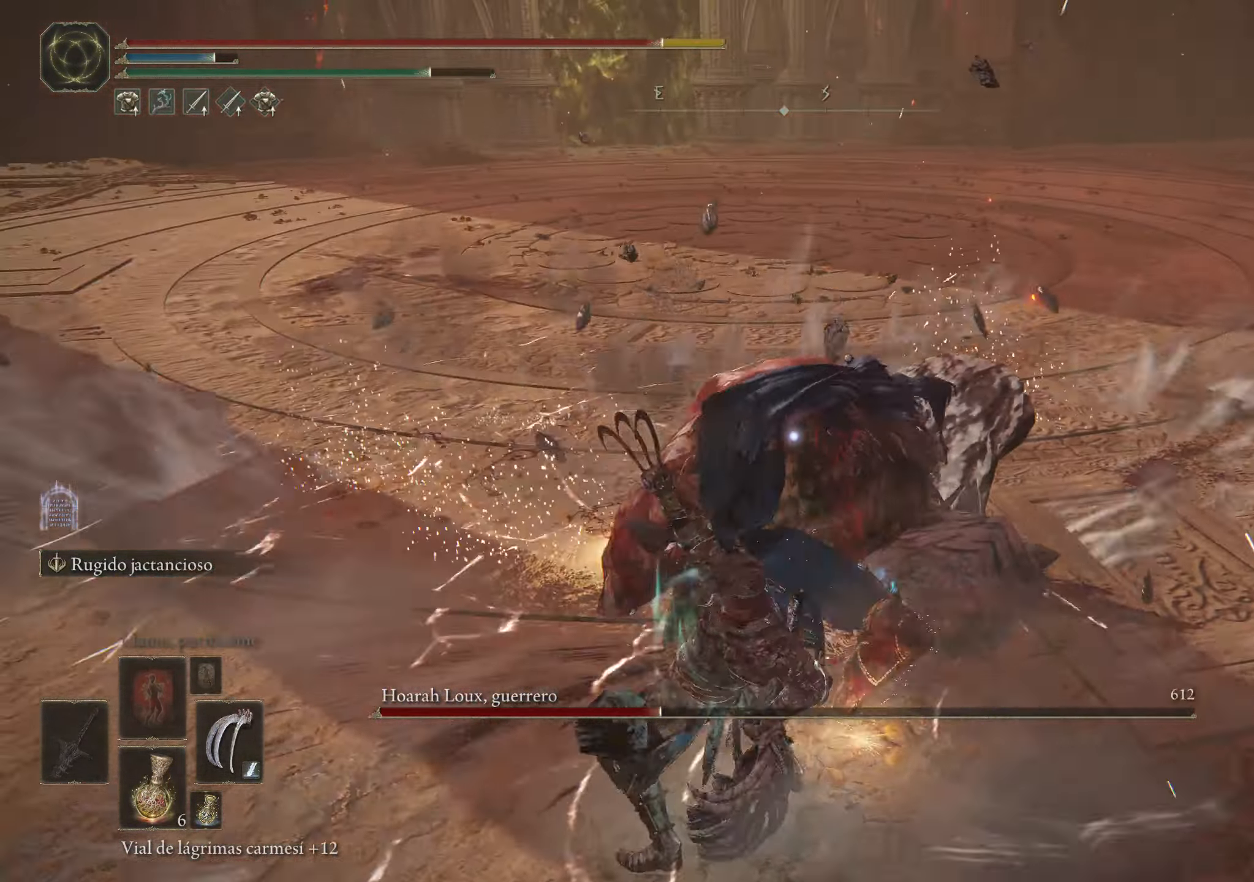
{"keys": [], "mouse": [], "events": [[16, "mouse_left", "up"], [66, "mouse_left", "down"], [150, "mouse_left", "up"], [250, "mouse_left", "down"], [400, "mouse_left", "up"], [450, "w", "up"]]}
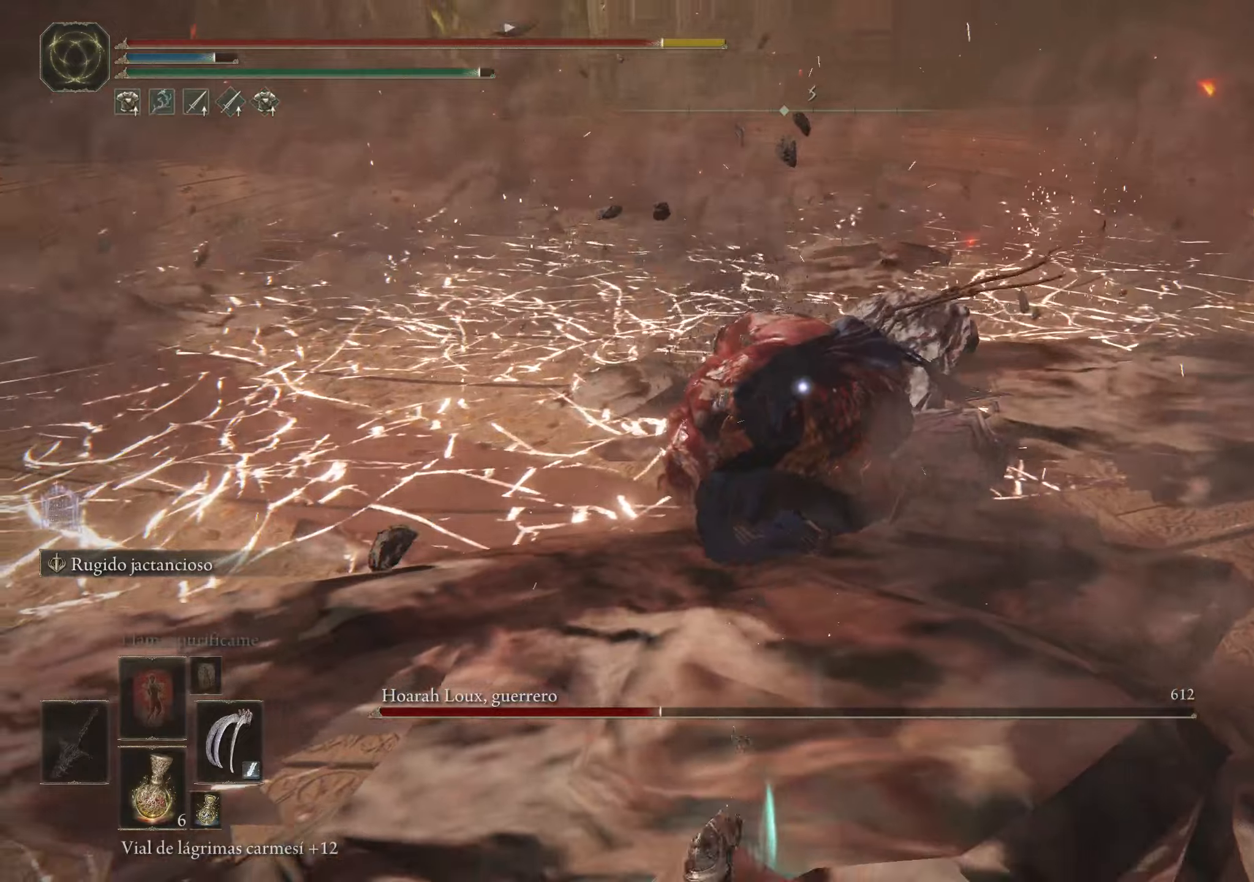
{"keys": ["s", "space"], "mouse": [], "events": [[233, "s", "down"], [283, "space", "down"], [367, "space", "up"], [450, "space", "down"]]}
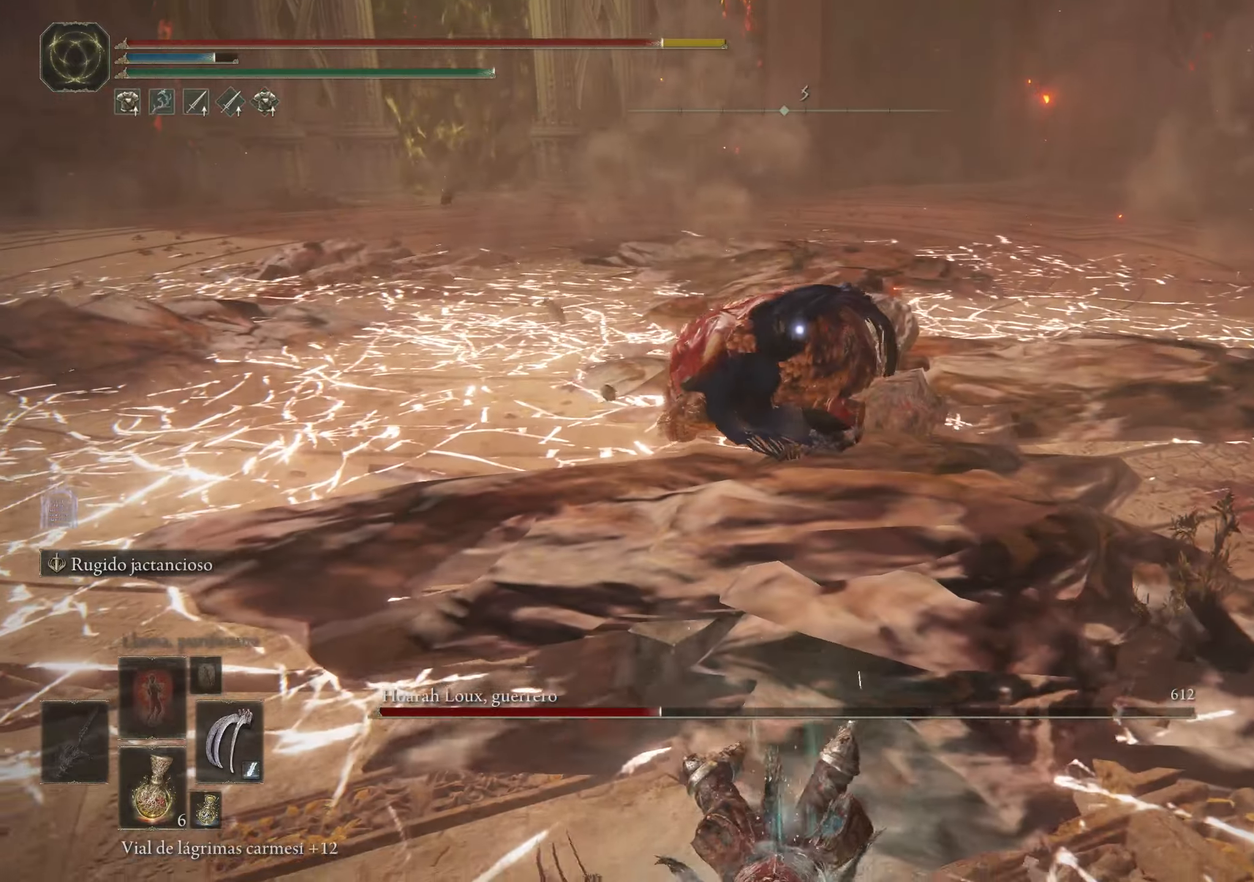
{"keys": ["s"], "mouse": [], "events": [[50, "space", "up"], [150, "space", "down"], [233, "space", "up"], [333, "space", "down"], [467, "space", "up"]]}
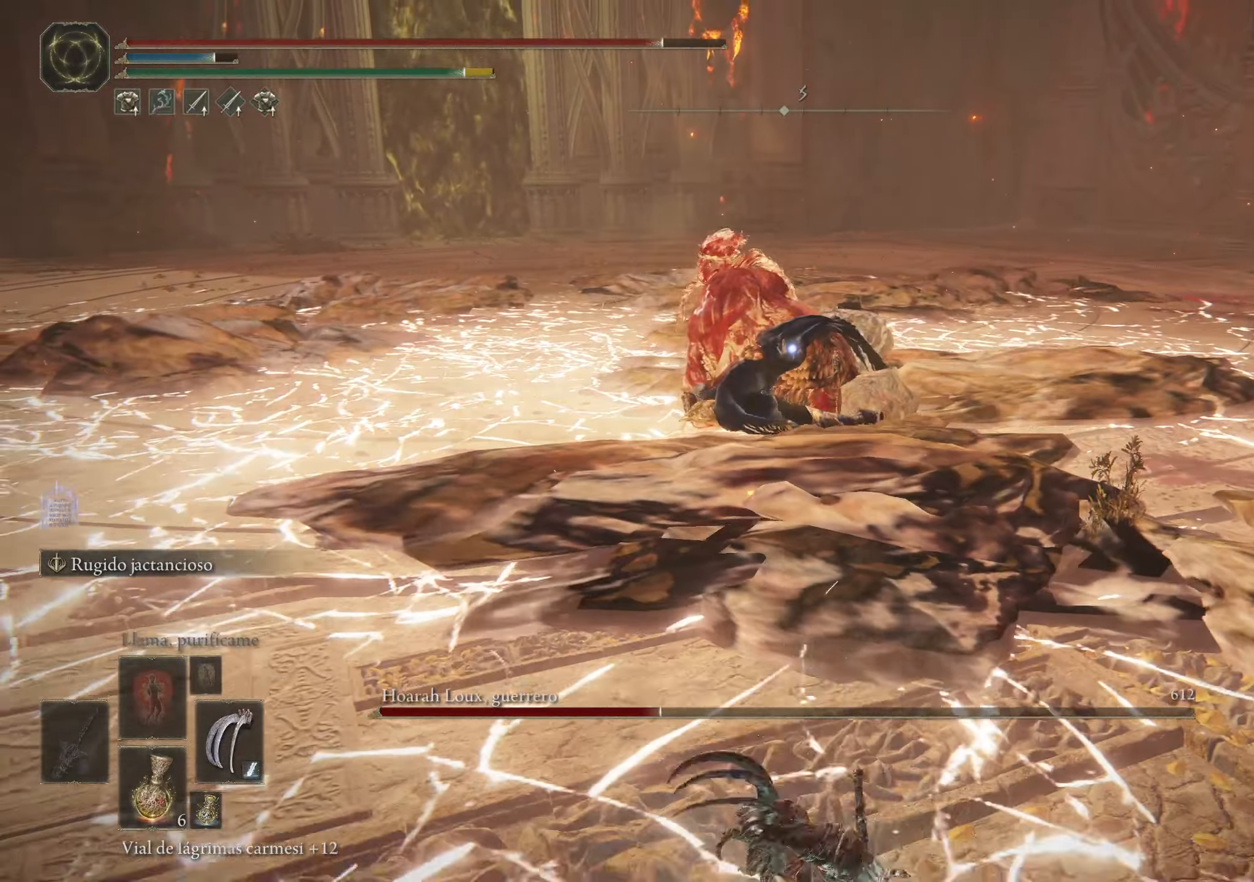
{"keys": ["s"], "mouse": [], "events": [[67, "space", "down"], [117, "space", "up"], [200, "space", "down"], [250, "space", "up"], [350, "space", "down"], [483, "space", "up"]]}
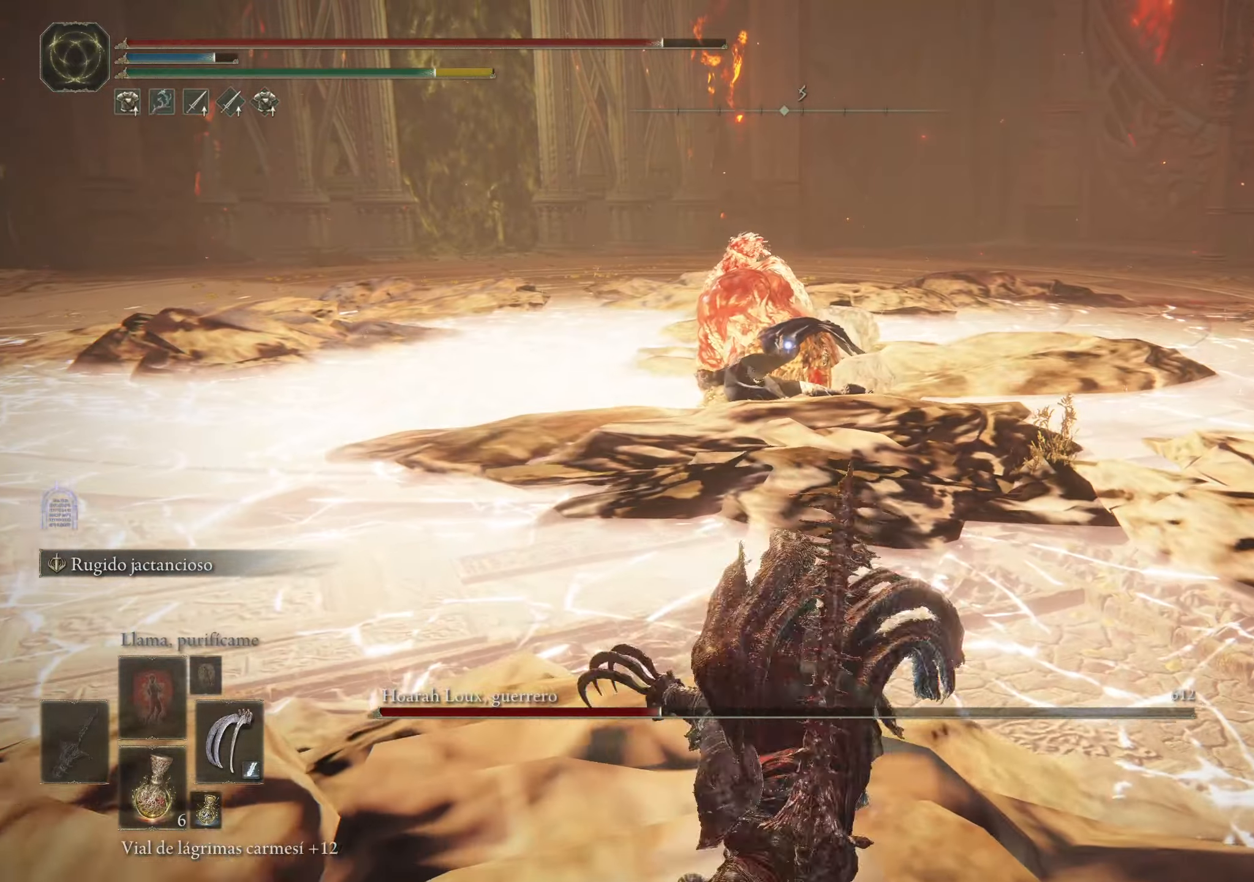
{"keys": ["s", "space"], "mouse": [], "events": [[317, "space", "down"], [417, "space", "up"], [500, "space", "down"]]}
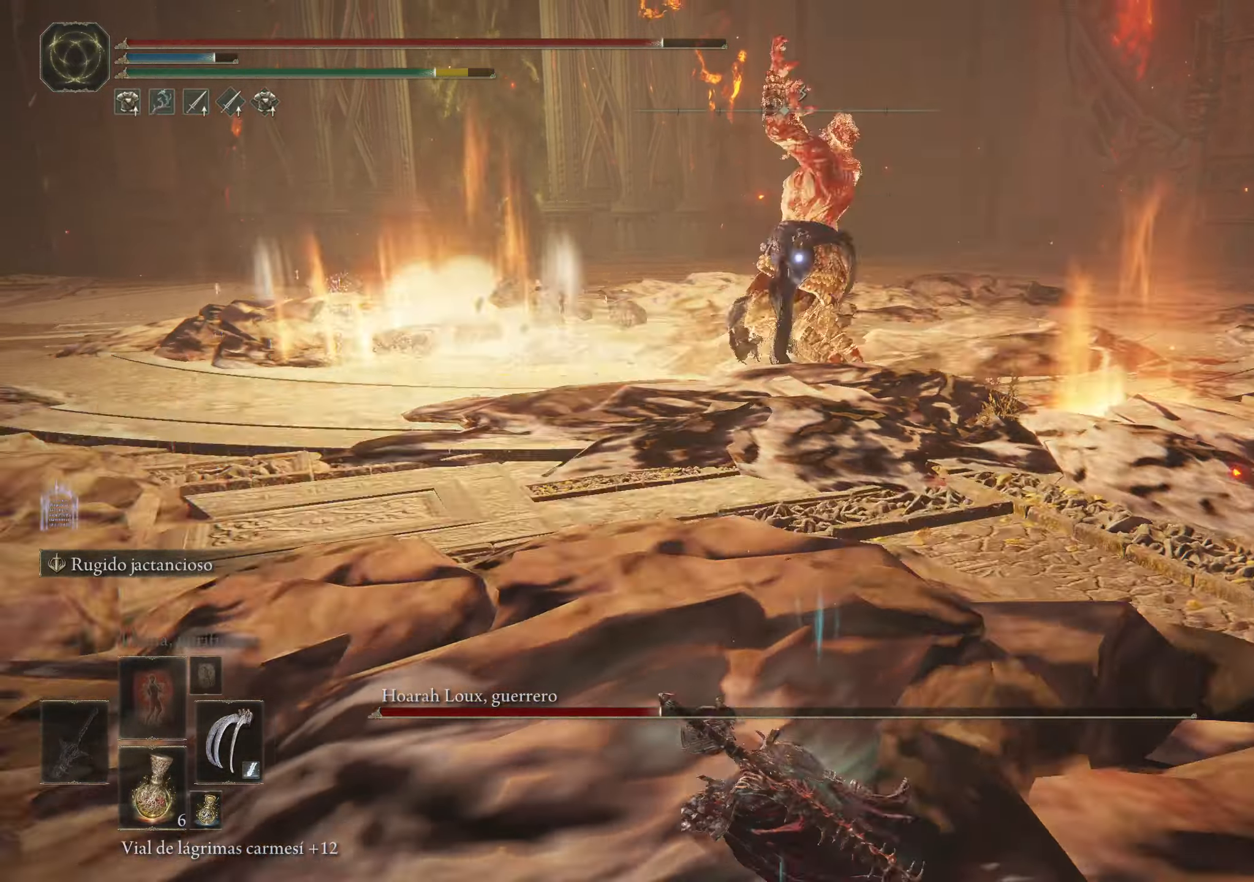
{"keys": ["s"], "mouse": [], "events": [[50, "space", "up"]]}
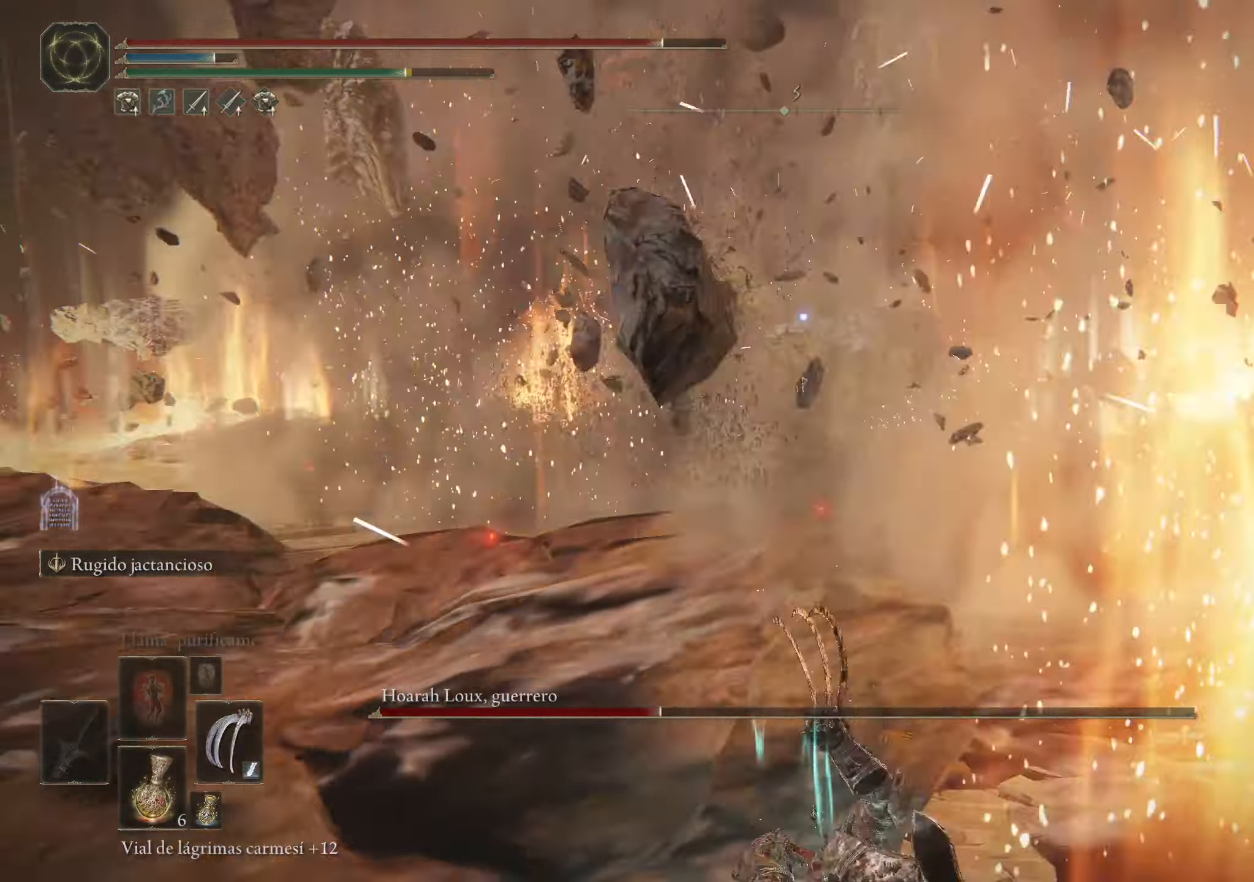
{"keys": ["s"], "mouse": [], "events": []}
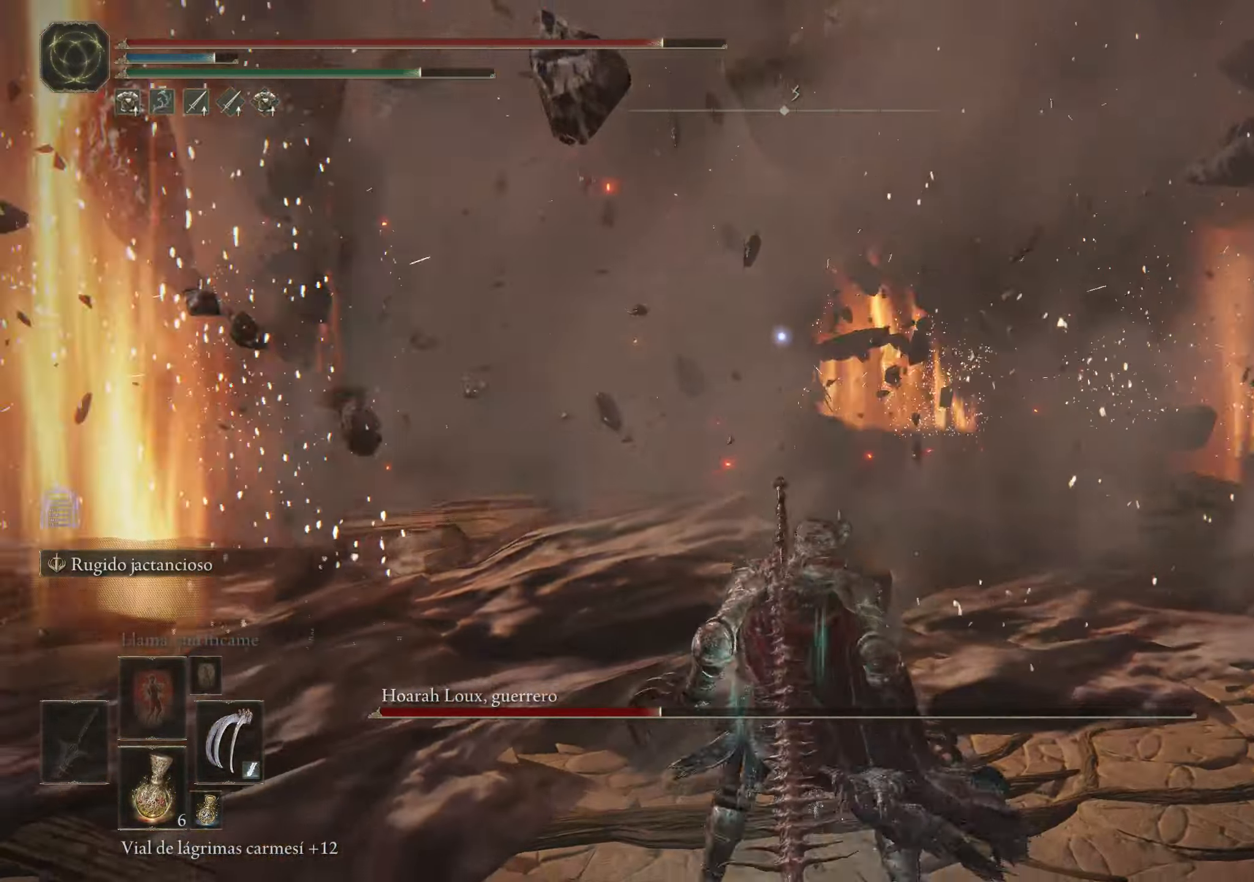
{"keys": ["s"], "mouse": [], "events": []}
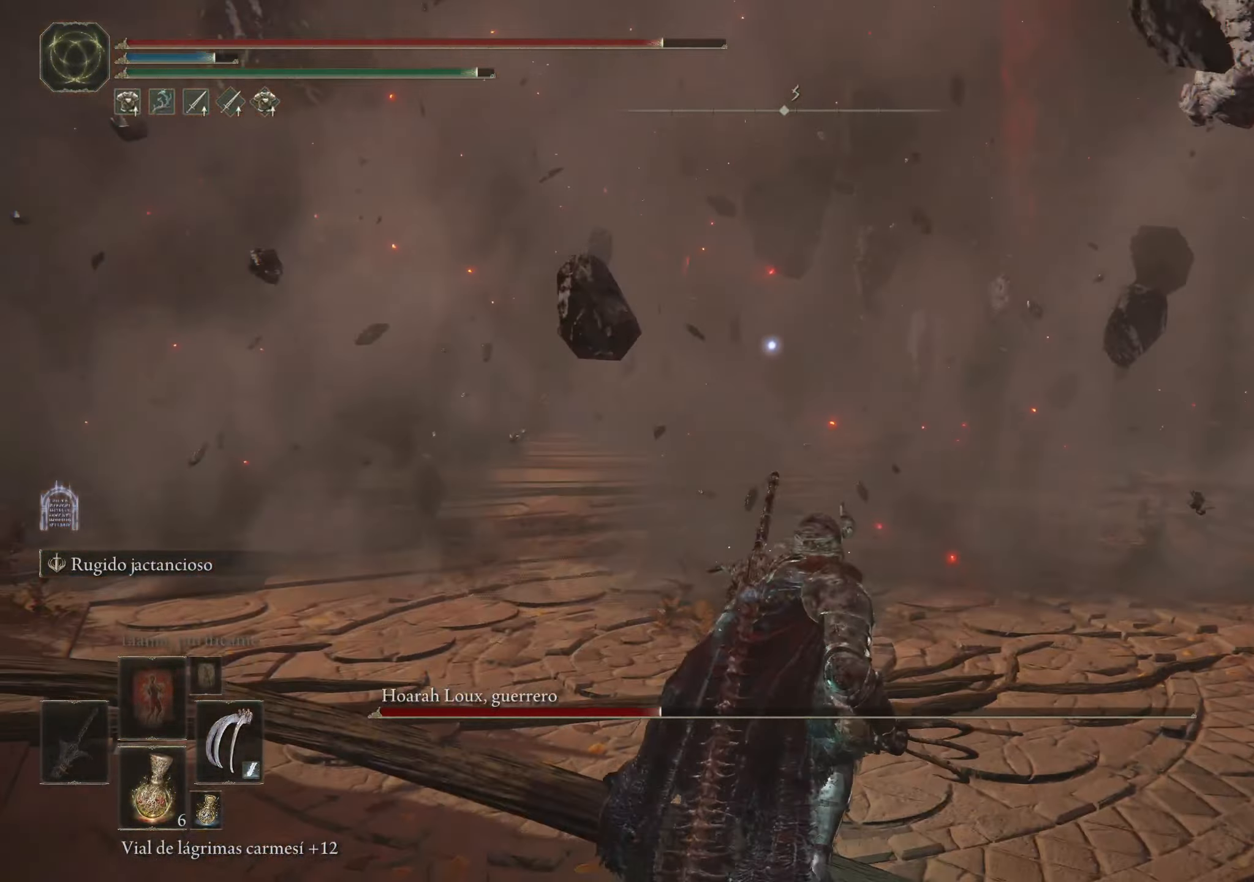
{"keys": ["d"], "mouse": [], "events": [[383, "d", "down"], [467, "s", "up"]]}
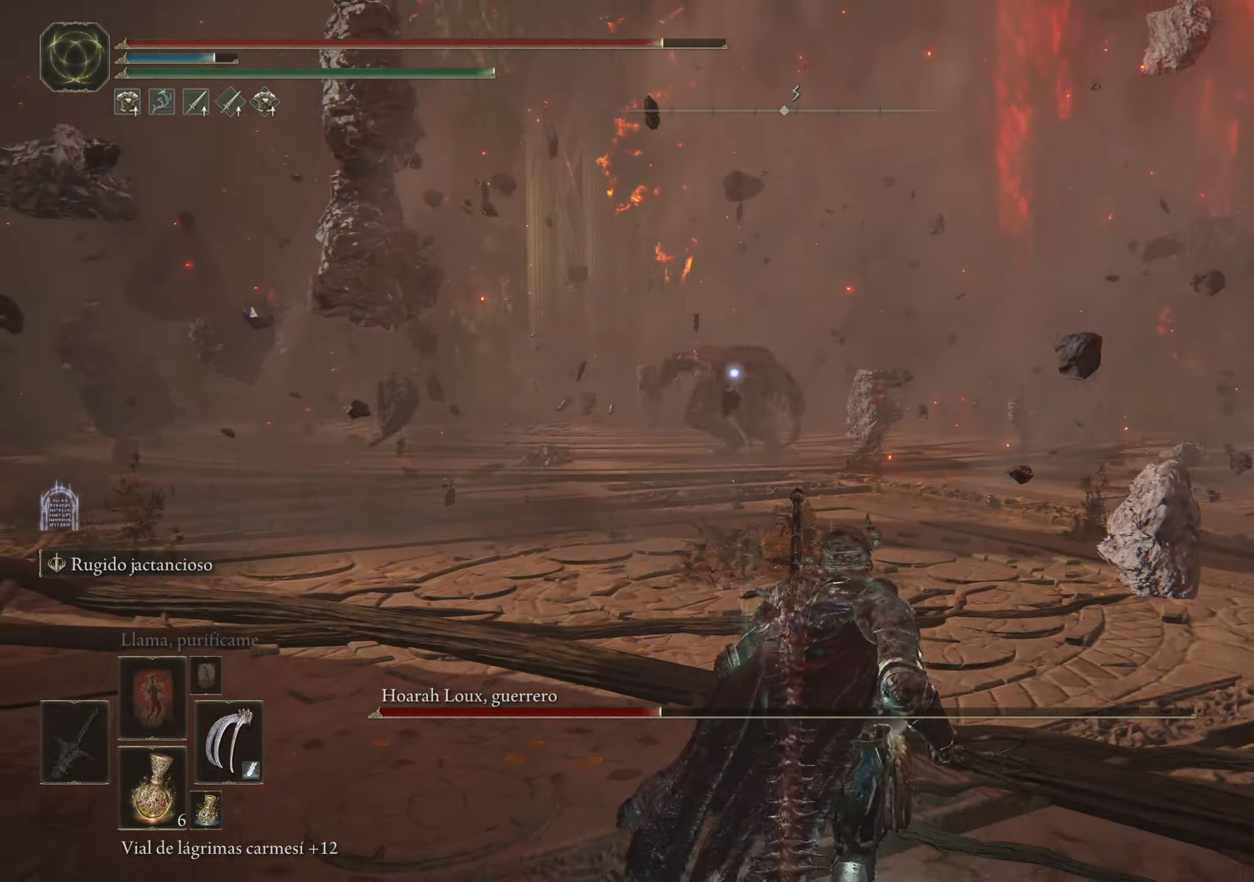
{"keys": ["d", "w"], "mouse": [], "events": [[217, "w", "down"]]}
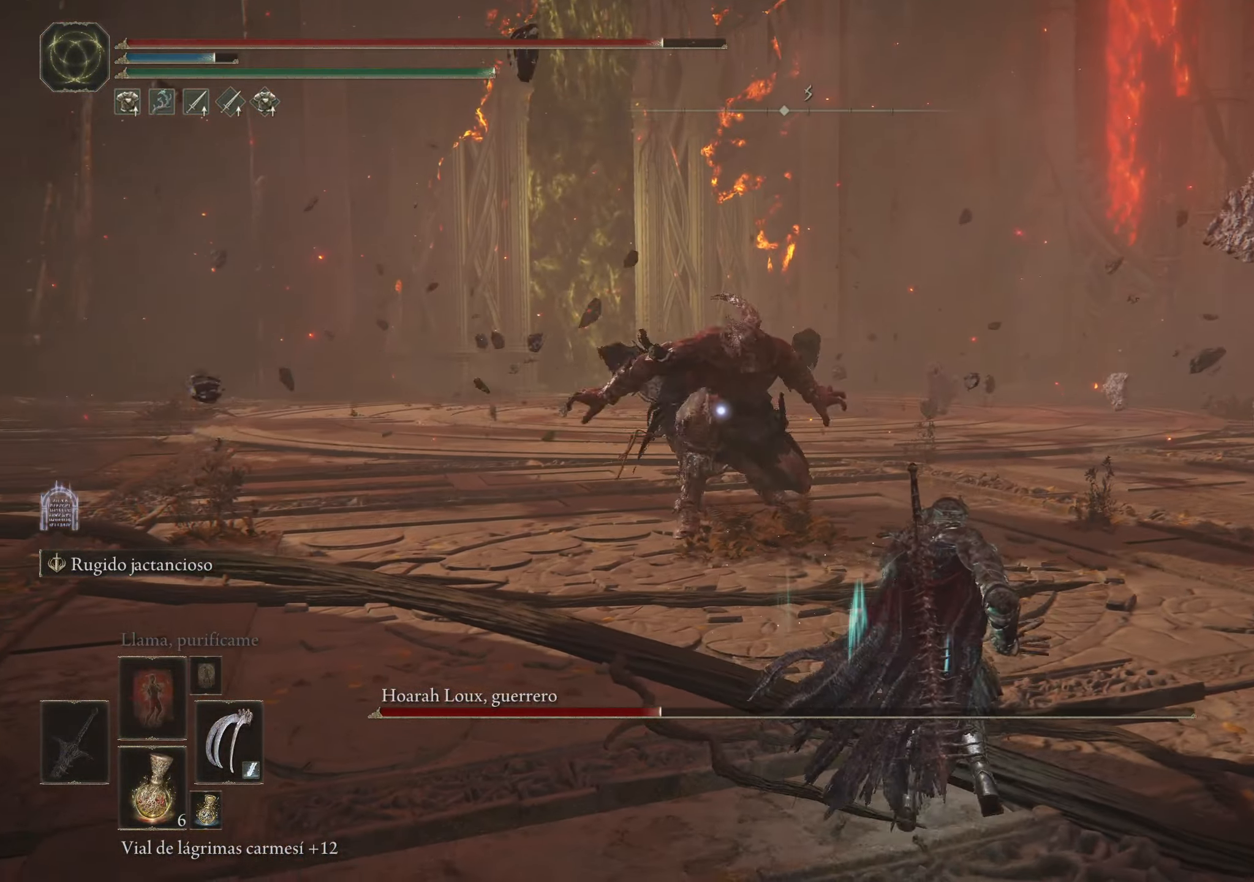
{"keys": ["w"], "mouse": [], "events": [[133, "d", "up"], [217, "space", "down"], [317, "space", "up"]]}
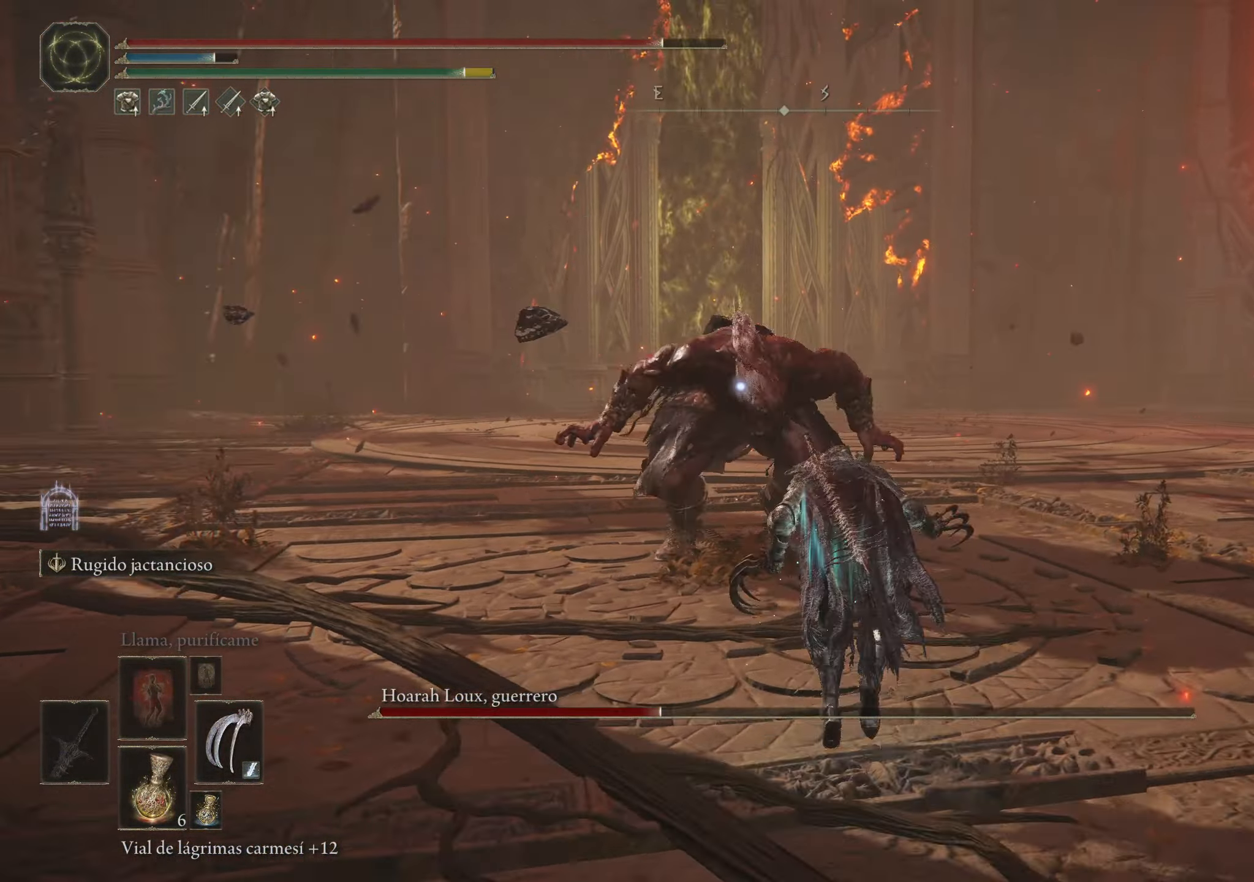
{"keys": ["w"], "mouse": [], "events": [[284, "space", "down"], [384, "space", "up"]]}
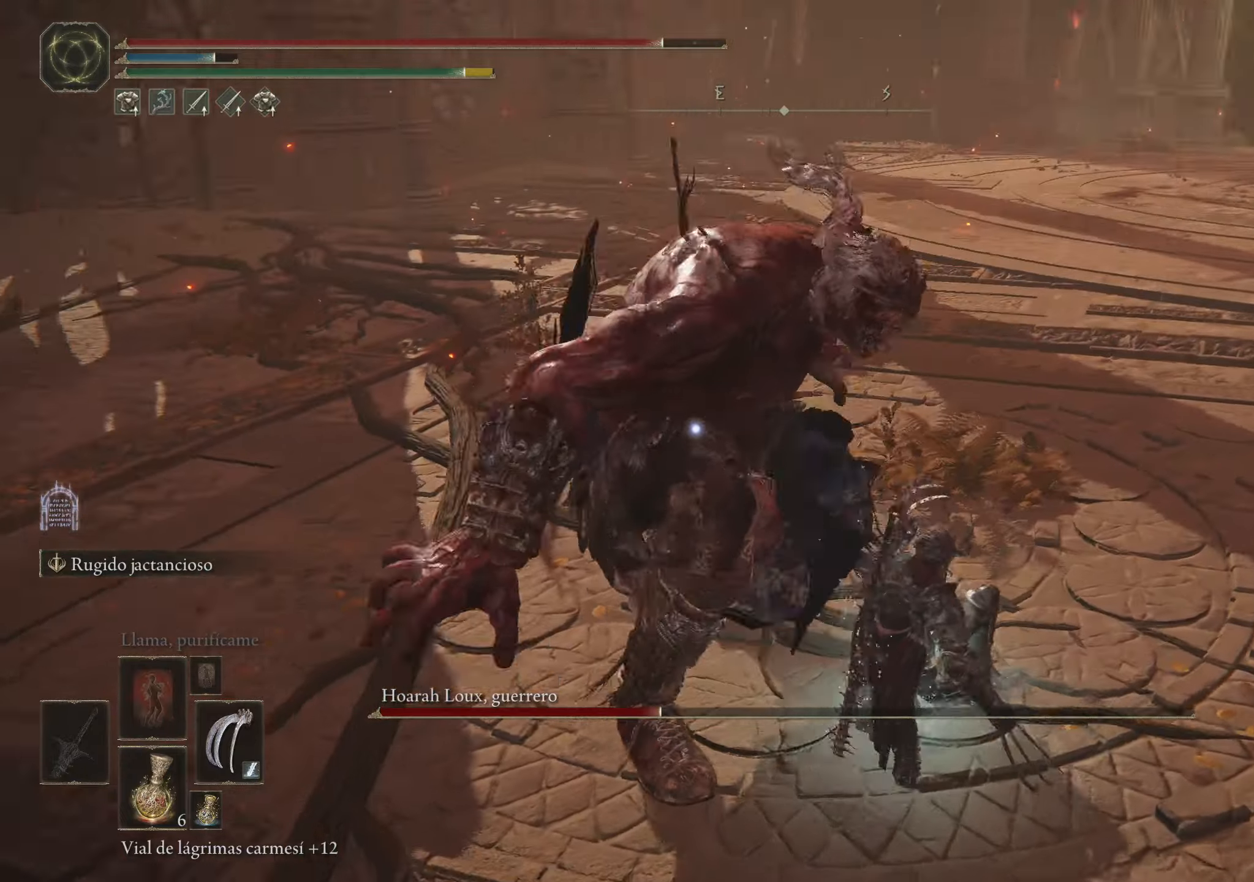
{"keys": ["w"], "mouse": [], "events": []}
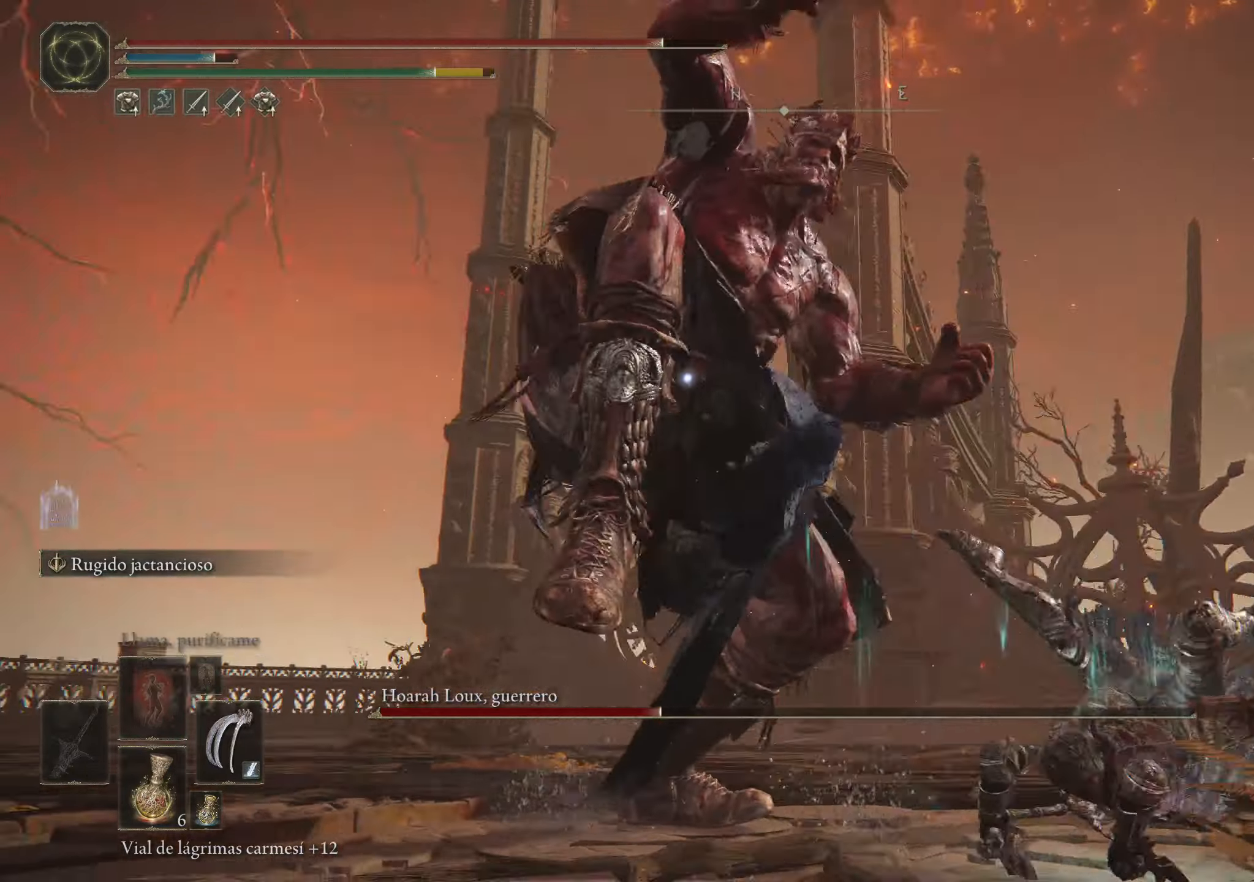
{"keys": ["w"], "mouse": [], "events": [[84, "space", "down"], [184, "space", "up"]]}